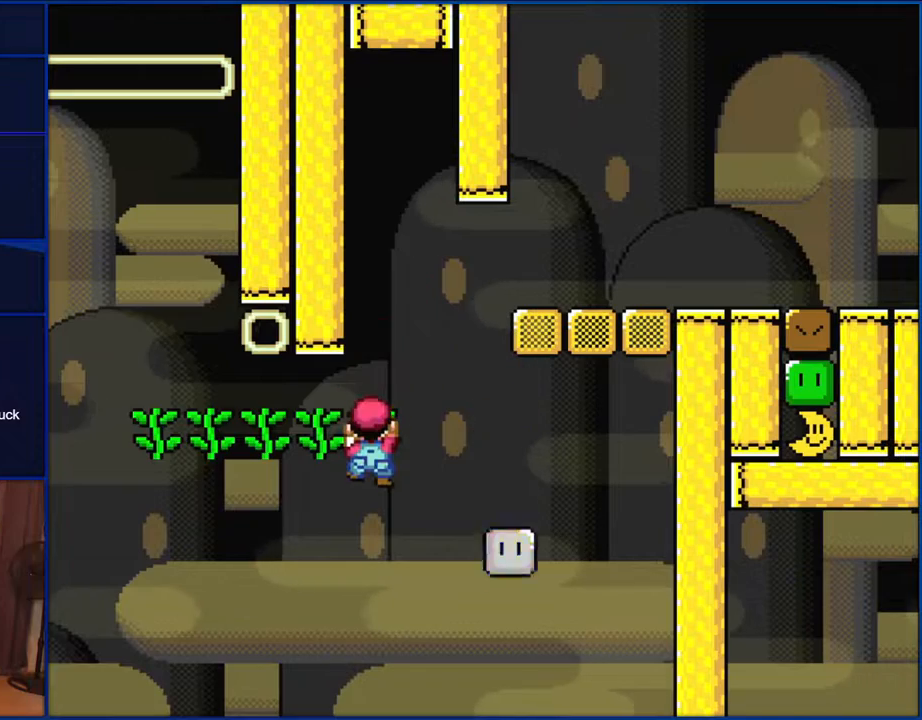
Gameplay with a controller (Nintendo layout); each line is a JSON object with the inputs held at the frame after it. "events" lists button and stick changes between this image and that frame as [ms after this image, input, new state], when the widget could be followed in between. Not read: L1 L3 R1 R3.
{"buttons": ["Y"], "events": [[233, "DPAD_UP", "up"]]}
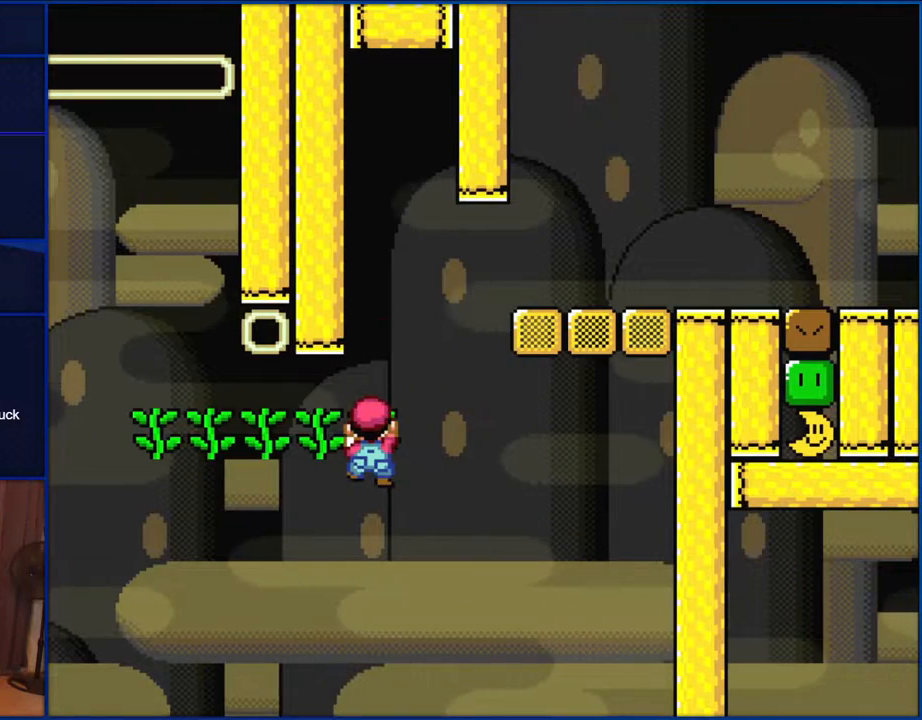
{"buttons": ["Y"], "events": []}
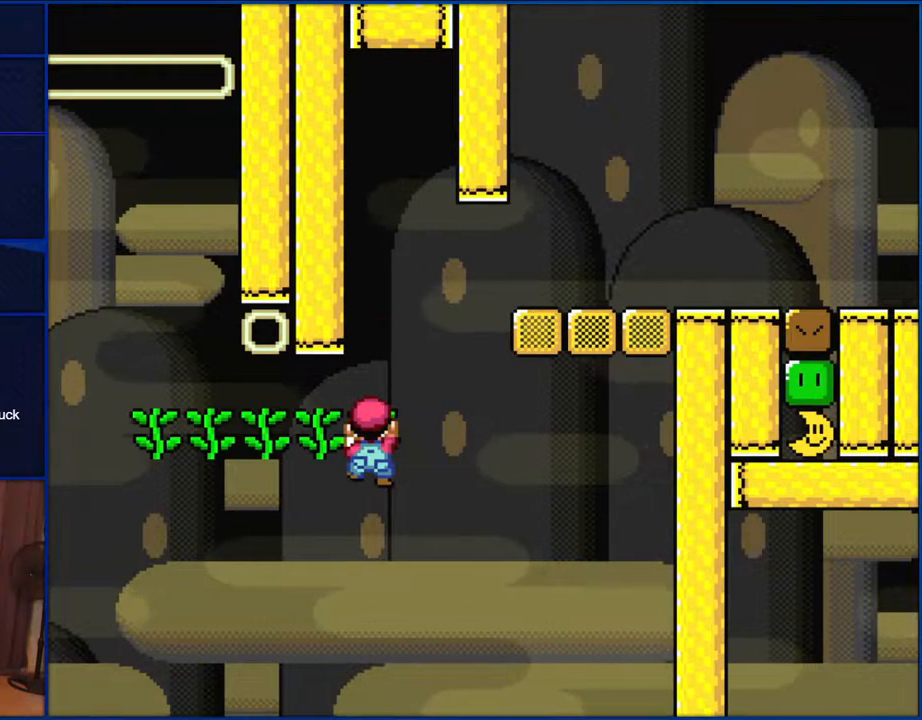
{"buttons": ["Y", "DPAD_DOWN"], "events": [[383, "DPAD_DOWN", "down"]]}
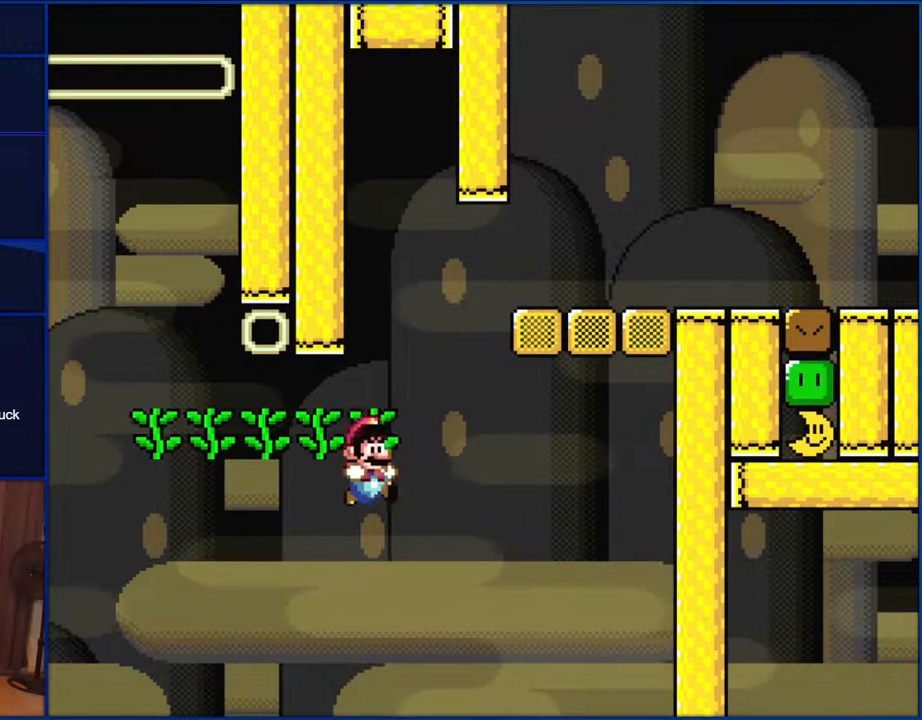
{"buttons": ["Y"], "events": [[333, "DPAD_DOWN", "up"]]}
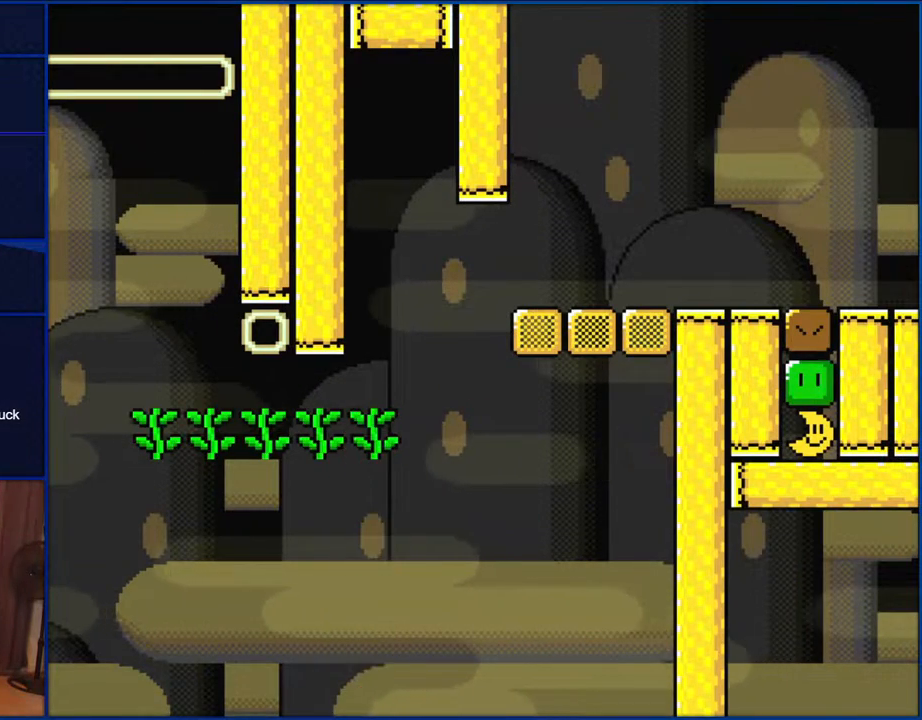
{"buttons": ["Y"], "events": []}
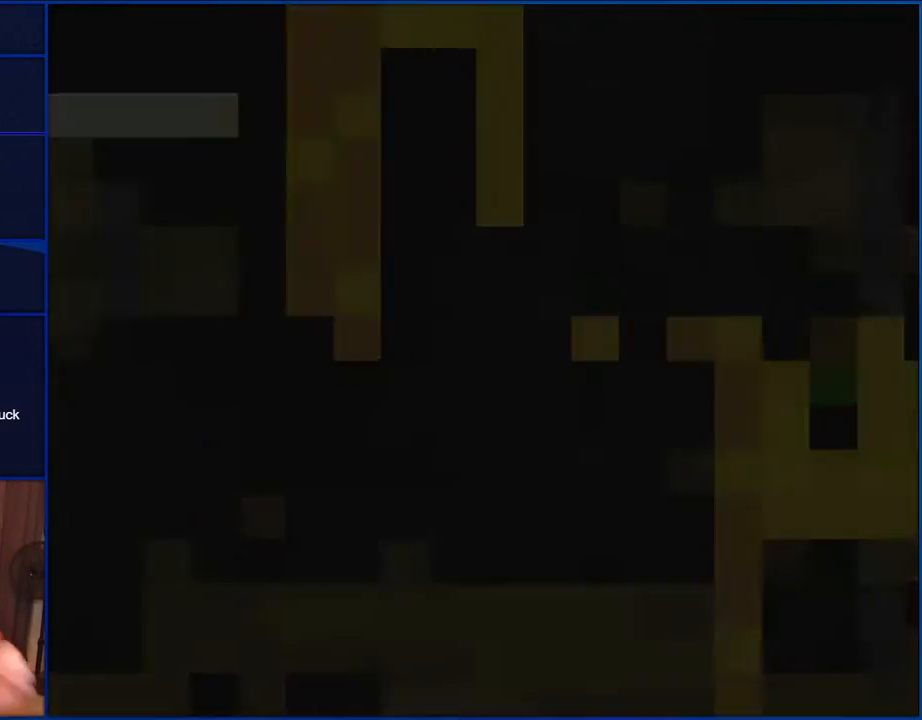
{"buttons": ["Y"], "events": []}
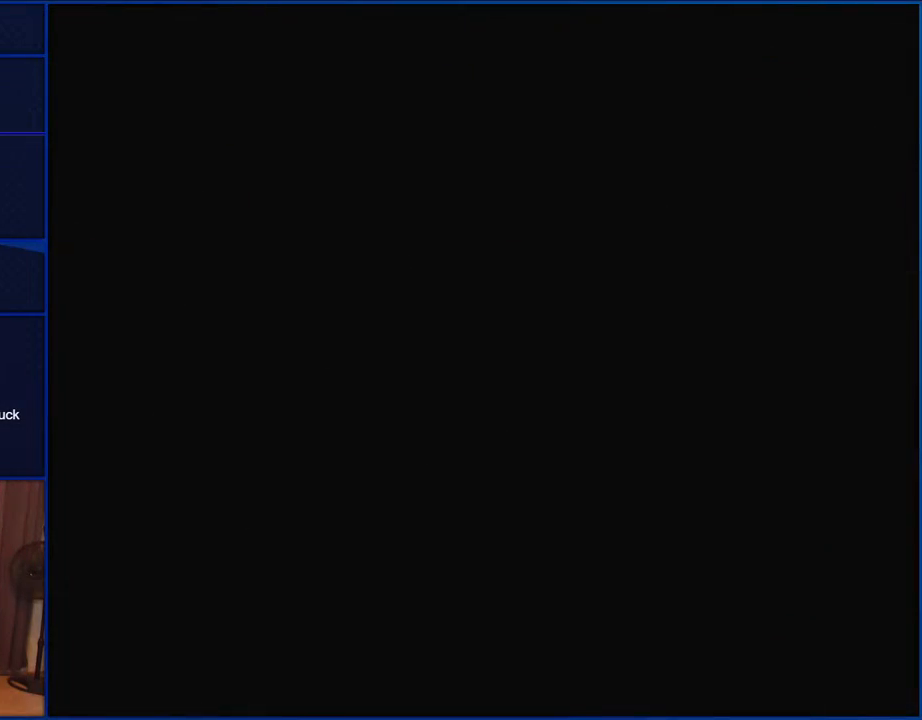
{"buttons": ["Y"], "events": []}
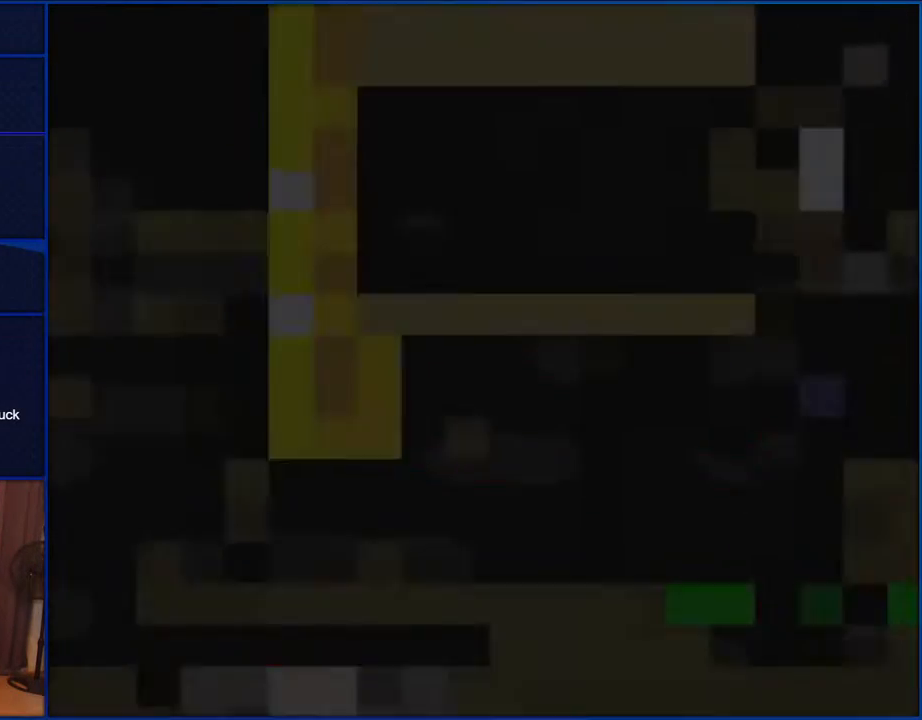
{"buttons": ["Y", "DPAD_RIGHT"], "events": [[483, "DPAD_RIGHT", "down"]]}
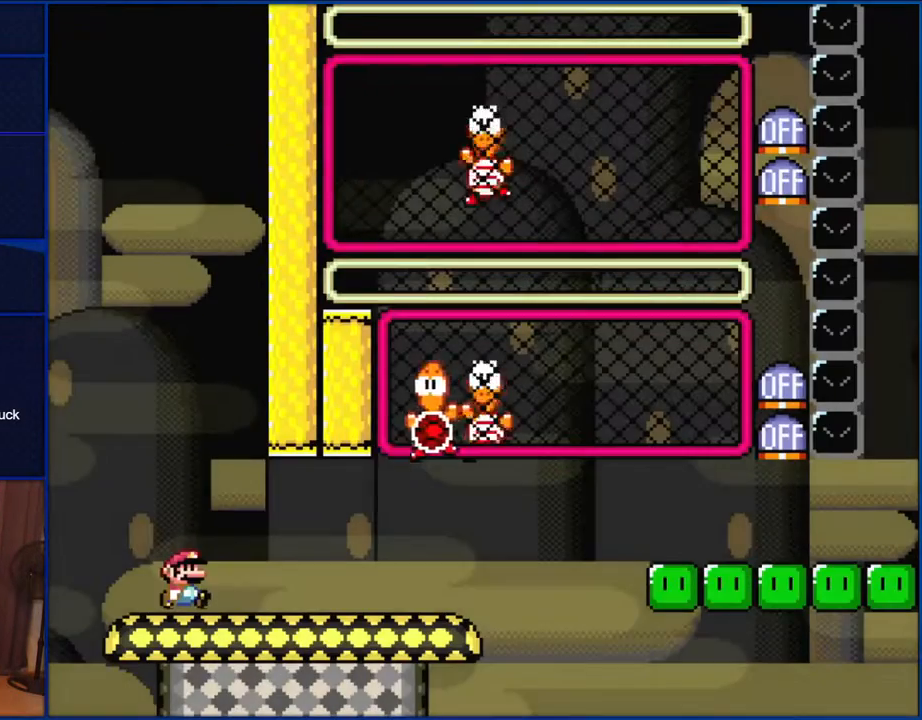
{"buttons": ["Y", "DPAD_RIGHT"], "events": []}
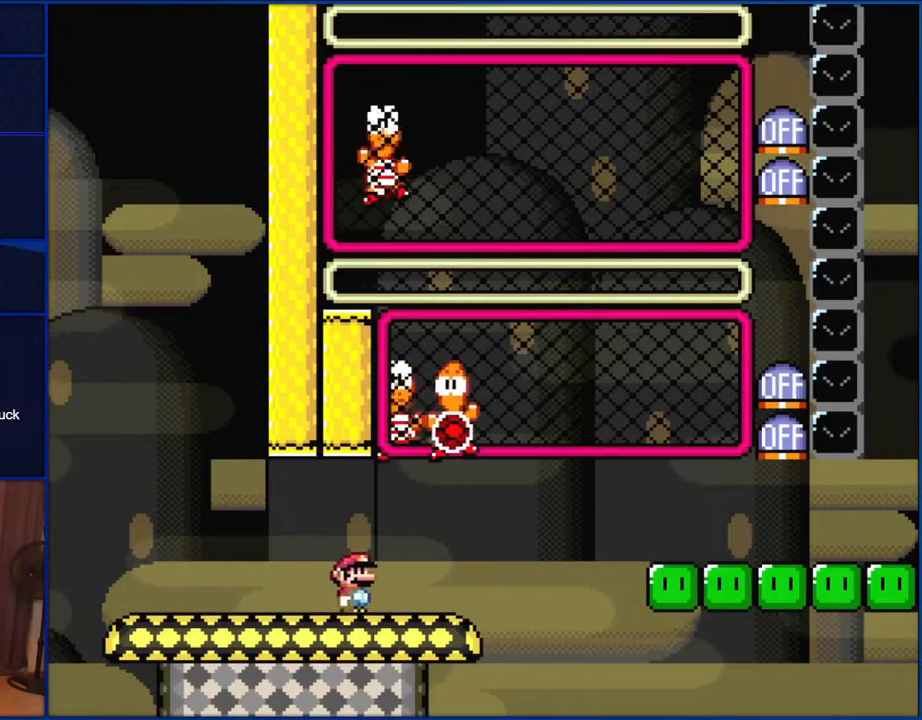
{"buttons": ["B", "Y", "DPAD_RIGHT"], "events": [[167, "DPAD_RIGHT", "up"], [183, "B", "down"], [183, "DPAD_LEFT", "down"], [300, "DPAD_LEFT", "up"], [333, "DPAD_RIGHT", "down"]]}
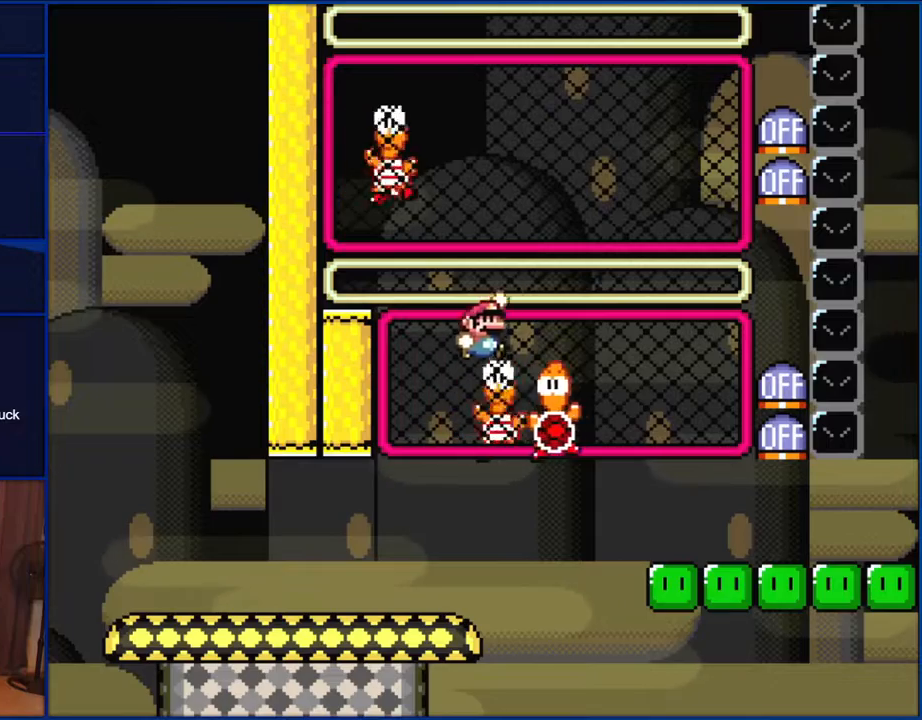
{"buttons": ["B", "Y"], "events": [[183, "B", "up"], [250, "DPAD_RIGHT", "up"], [400, "B", "down"], [400, "DPAD_LEFT", "down"], [500, "DPAD_LEFT", "up"]]}
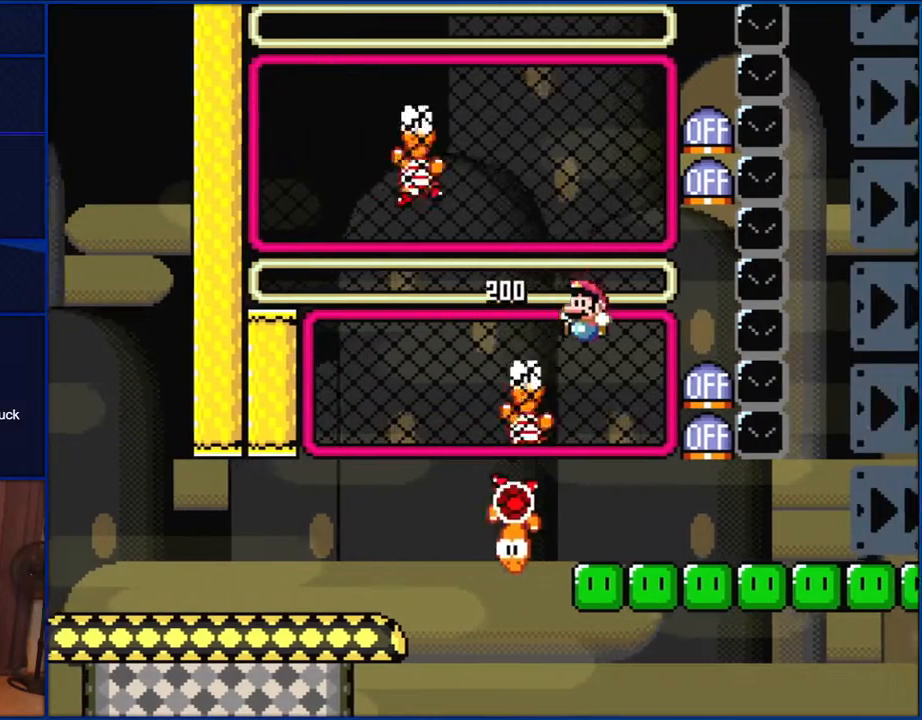
{"buttons": [], "events": [[67, "B", "up"], [183, "Y", "up"], [217, "DPAD_UP", "down"], [333, "DPAD_UP", "up"], [333, "Y", "down"], [383, "Y", "up"]]}
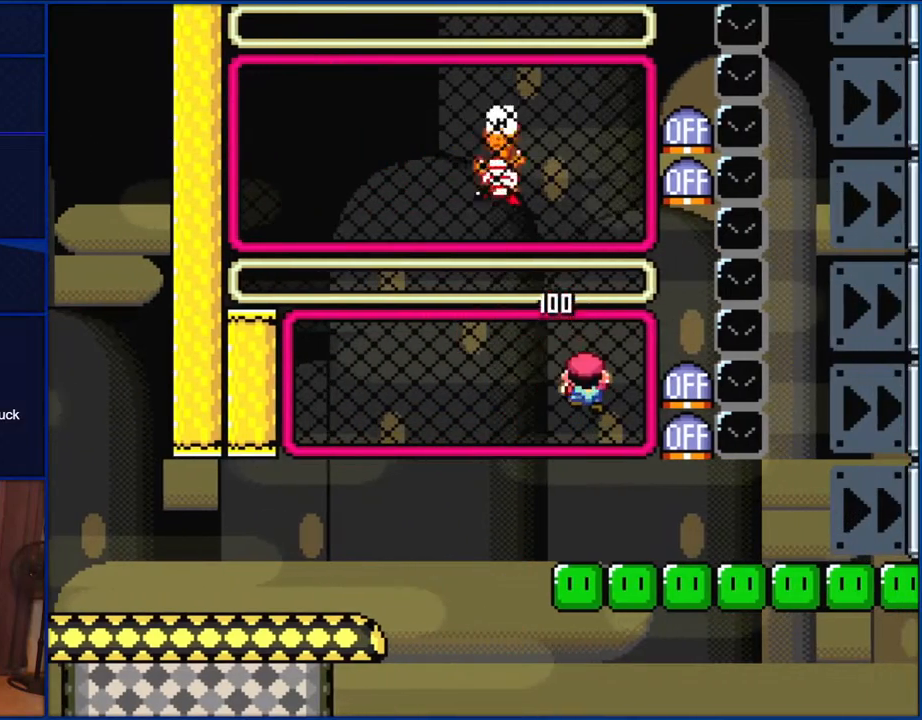
{"buttons": ["Y"], "events": [[100, "B", "down"], [350, "B", "up"], [383, "DPAD_UP", "down"], [450, "Y", "down"], [483, "DPAD_UP", "up"]]}
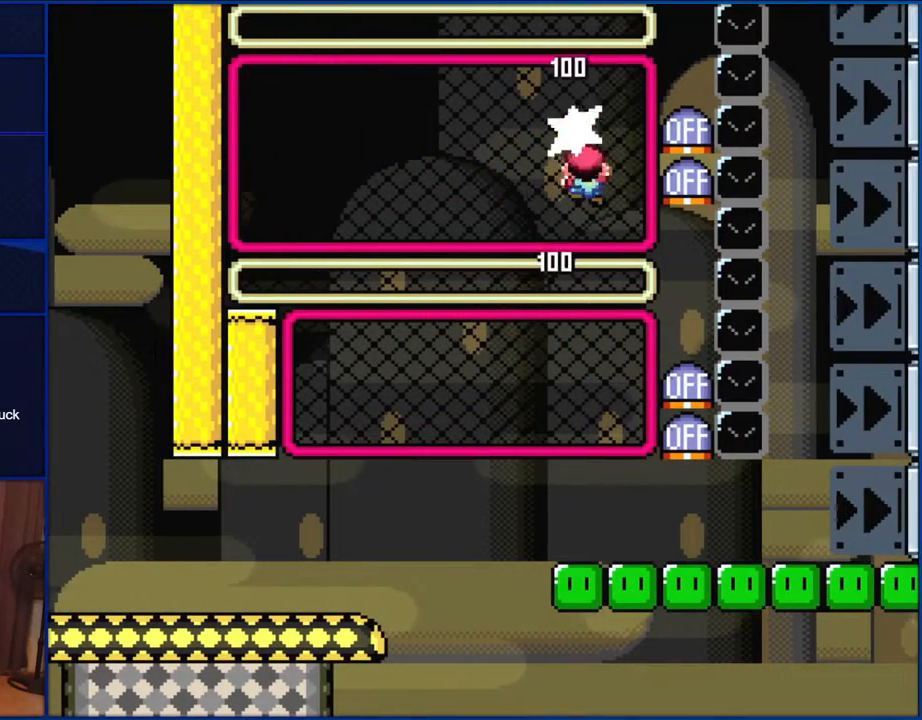
{"buttons": ["Y"], "events": [[100, "B", "down"], [100, "DPAD_LEFT", "down"], [133, "Y", "up"], [167, "Y", "down"], [233, "B", "up"], [383, "DPAD_LEFT", "up"]]}
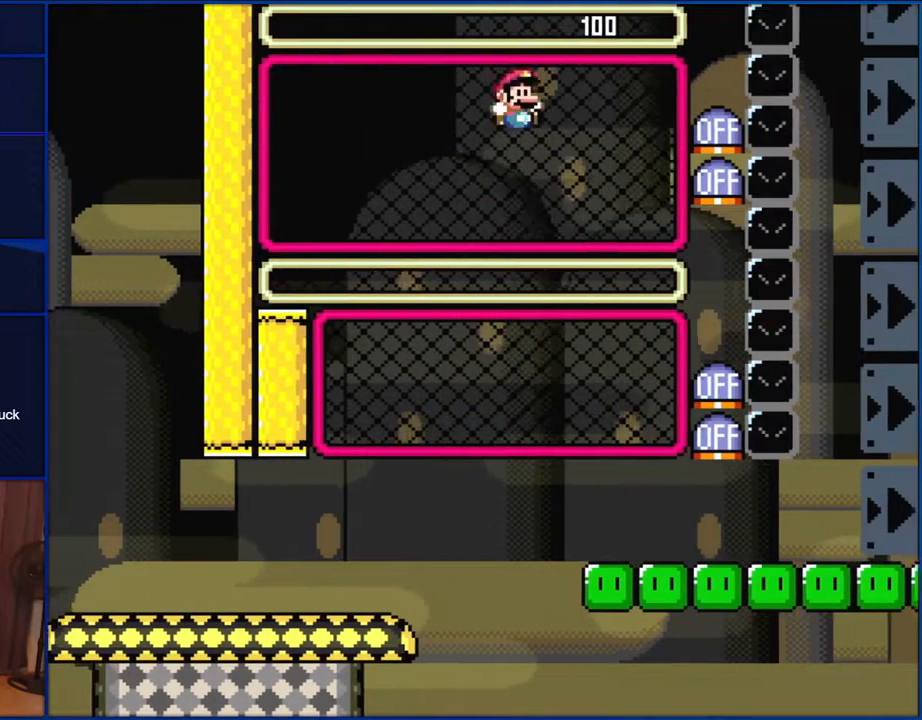
{"buttons": ["Y", "DPAD_RIGHT"], "events": [[33, "DPAD_RIGHT", "down"]]}
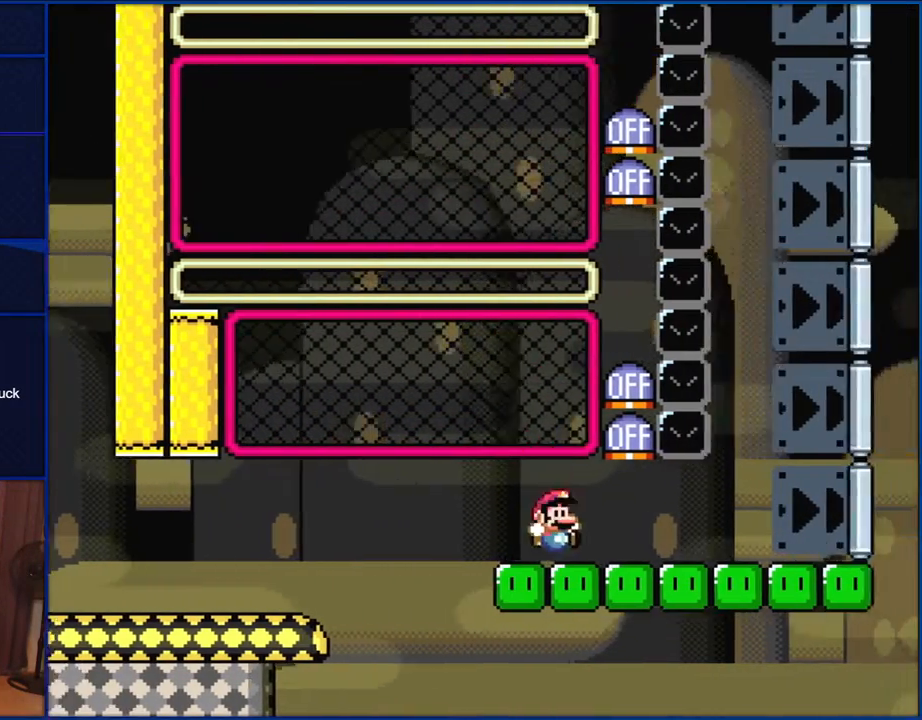
{"buttons": ["Y", "DPAD_RIGHT"], "events": []}
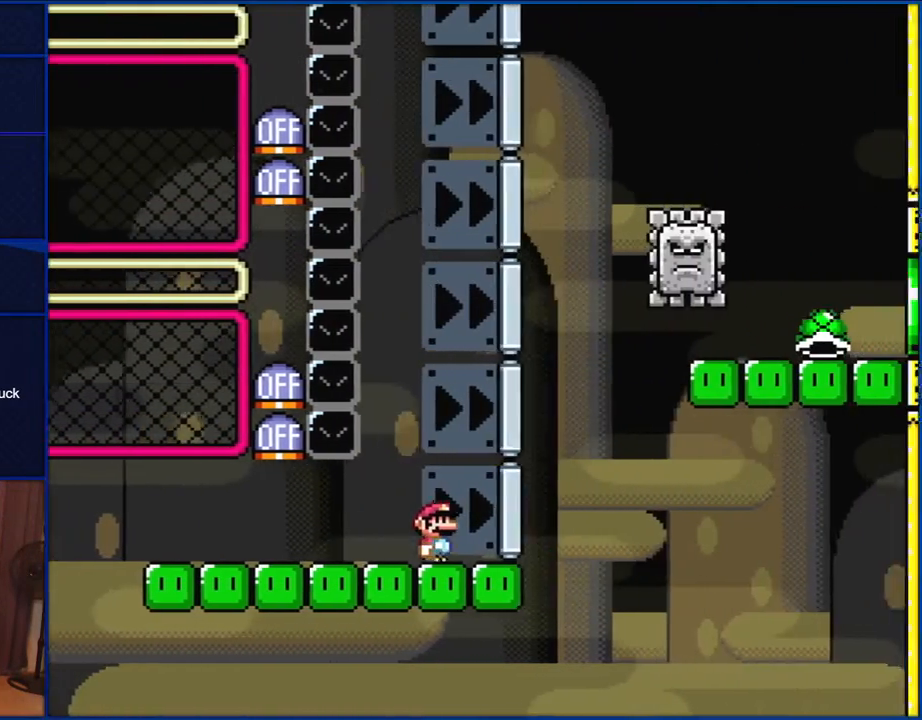
{"buttons": ["B", "Y", "DPAD_RIGHT"], "events": [[183, "B", "down"], [300, "DPAD_RIGHT", "up"], [367, "DPAD_LEFT", "down"], [433, "DPAD_LEFT", "up"], [450, "DPAD_RIGHT", "down"]]}
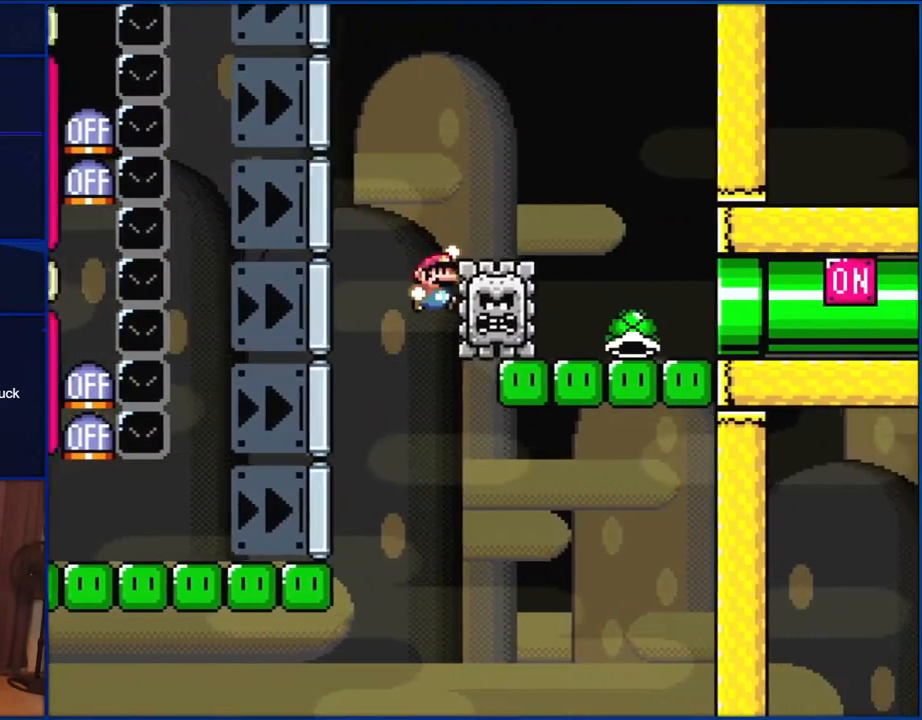
{"buttons": ["B", "Y", "DPAD_RIGHT"], "events": []}
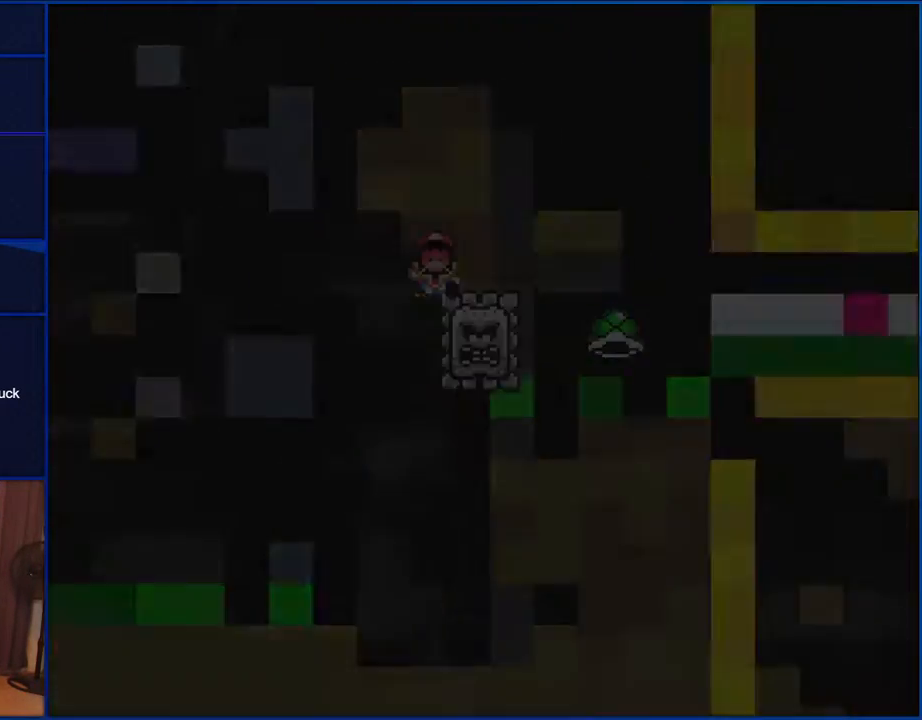
{"buttons": ["Y"], "events": [[33, "DPAD_RIGHT", "up"], [183, "B", "up"]]}
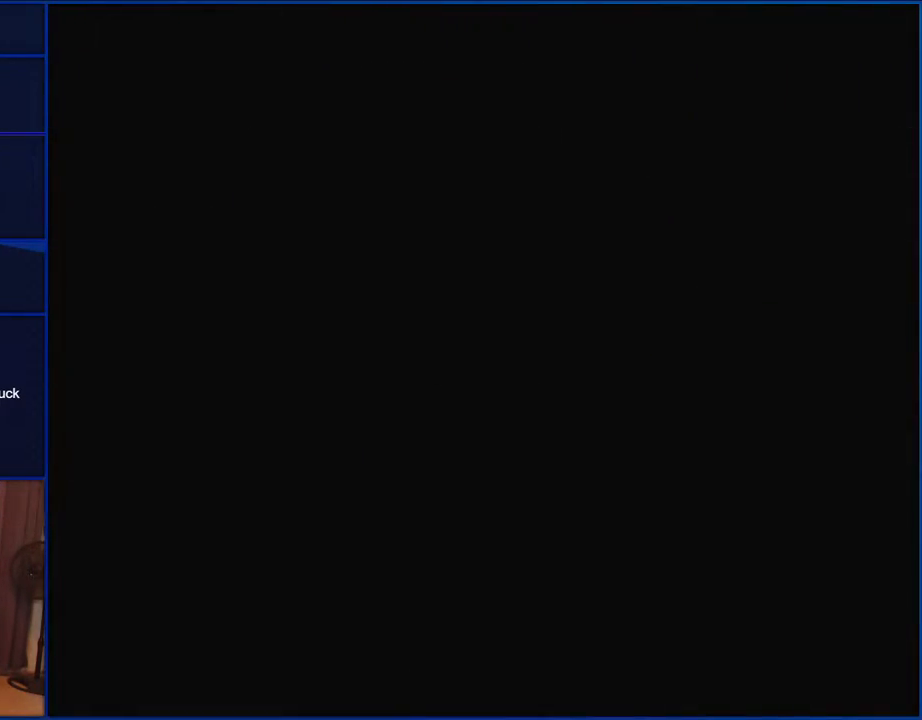
{"buttons": ["Y"], "events": []}
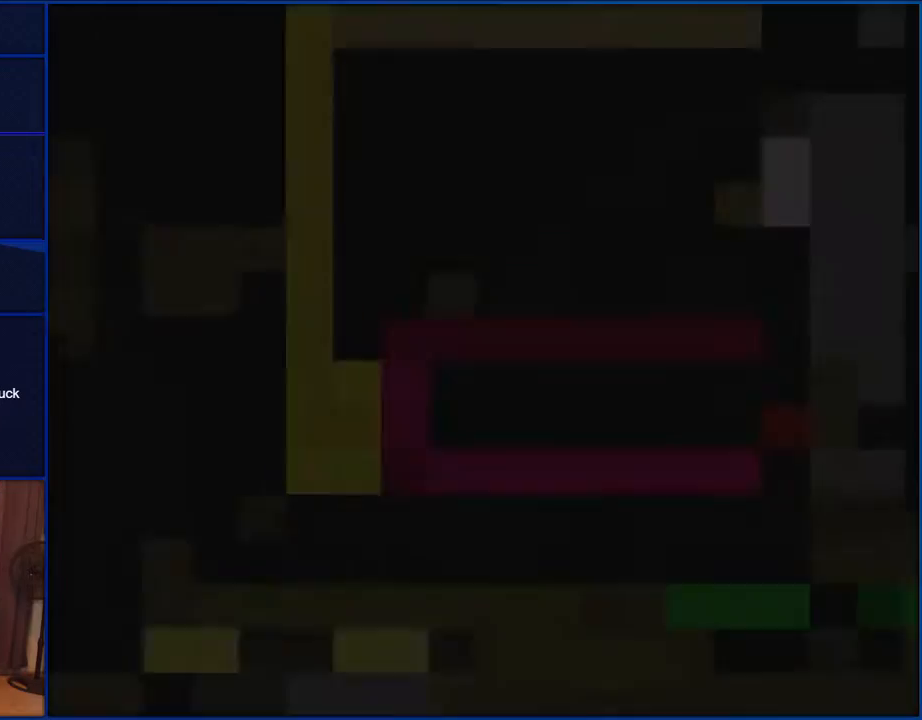
{"buttons": ["Y"], "events": []}
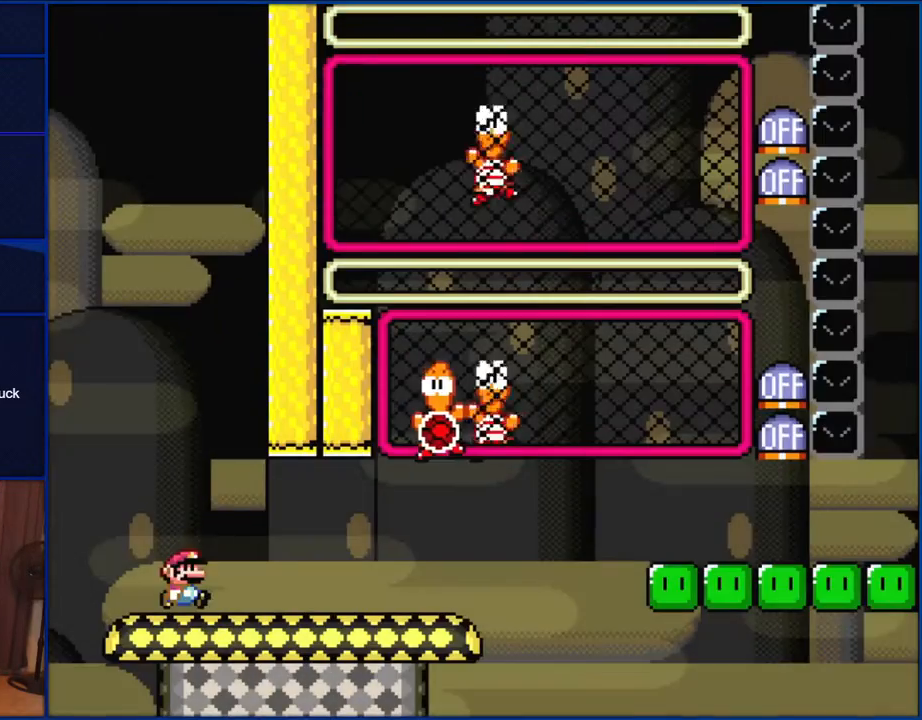
{"buttons": ["Y", "DPAD_RIGHT"], "events": [[50, "DPAD_RIGHT", "down"]]}
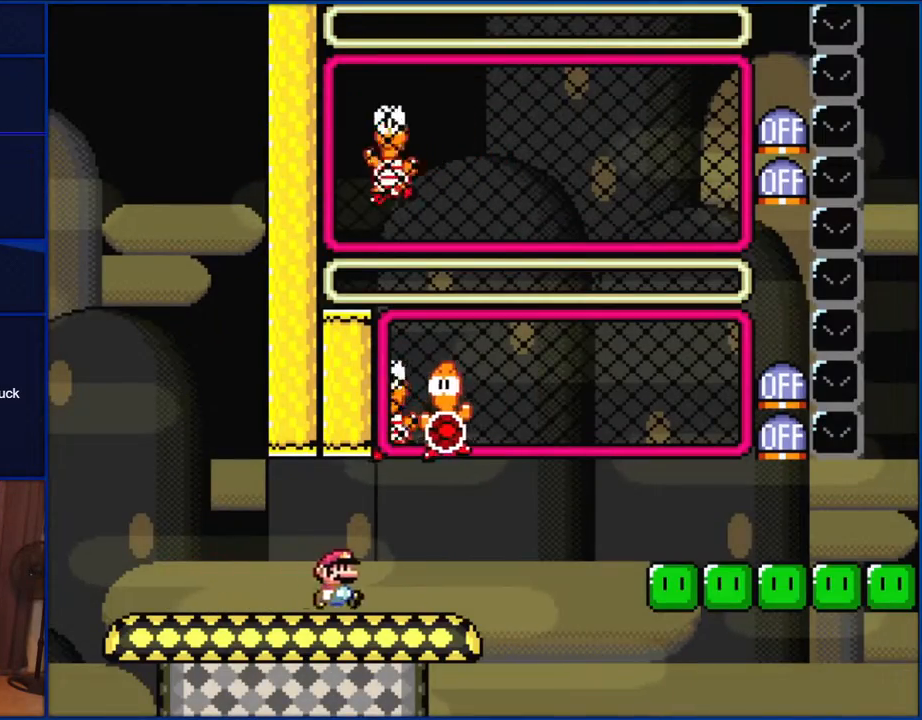
{"buttons": ["B", "Y", "DPAD_RIGHT"], "events": [[233, "B", "down"], [233, "DPAD_RIGHT", "up"], [267, "DPAD_LEFT", "down"], [333, "DPAD_LEFT", "up"], [400, "DPAD_RIGHT", "down"]]}
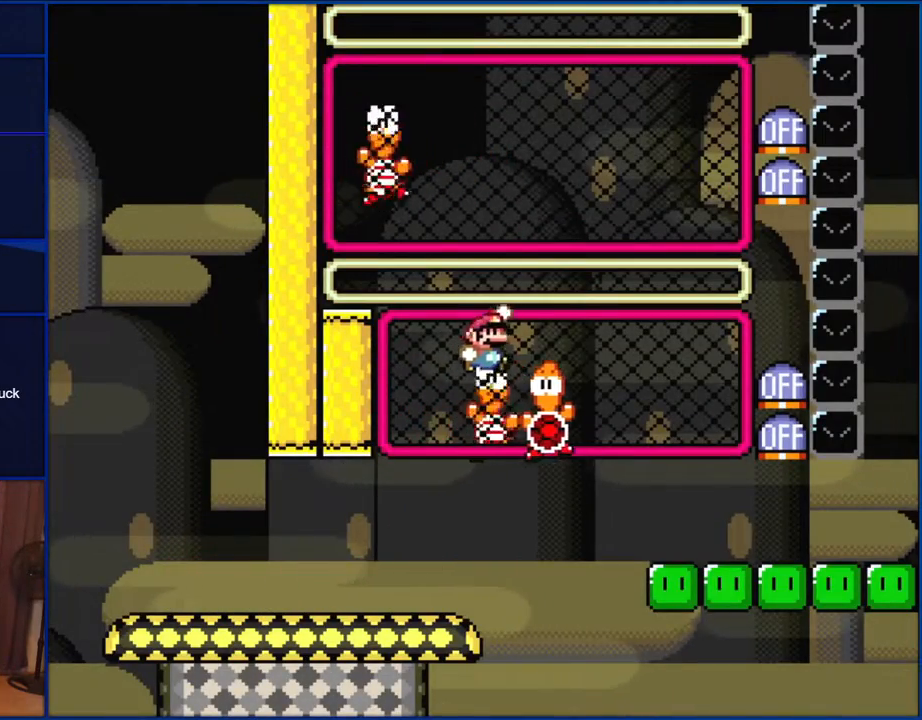
{"buttons": ["Y"], "events": [[233, "B", "up"], [250, "DPAD_RIGHT", "up"], [367, "DPAD_LEFT", "down"], [383, "B", "down"], [417, "DPAD_LEFT", "up"], [500, "B", "up"]]}
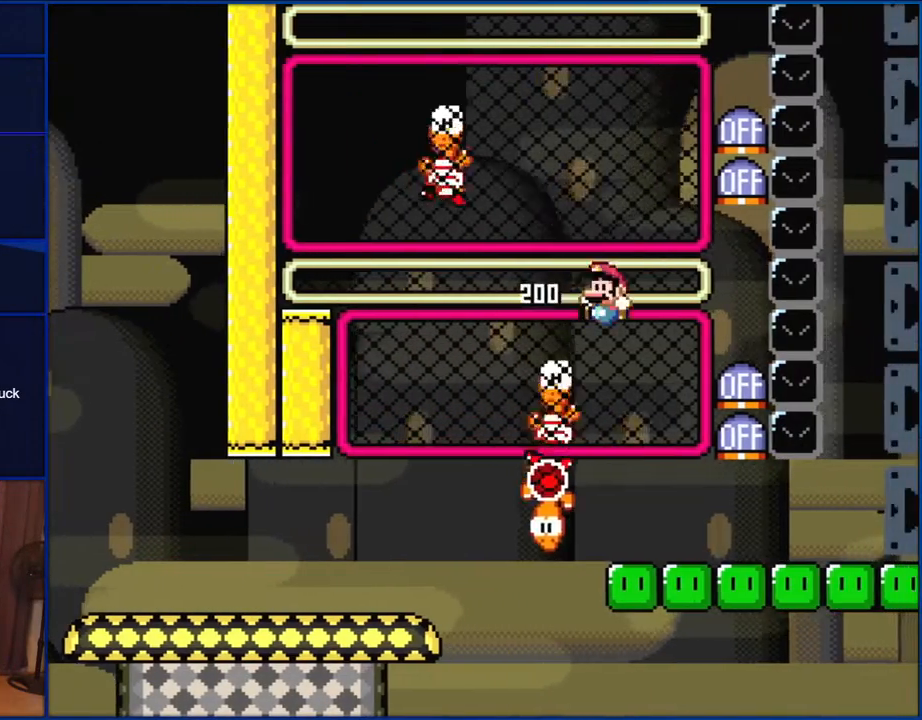
{"buttons": [], "events": [[183, "Y", "up"], [300, "DPAD_UP", "down"], [350, "Y", "down"], [400, "DPAD_UP", "up"], [417, "Y", "up"]]}
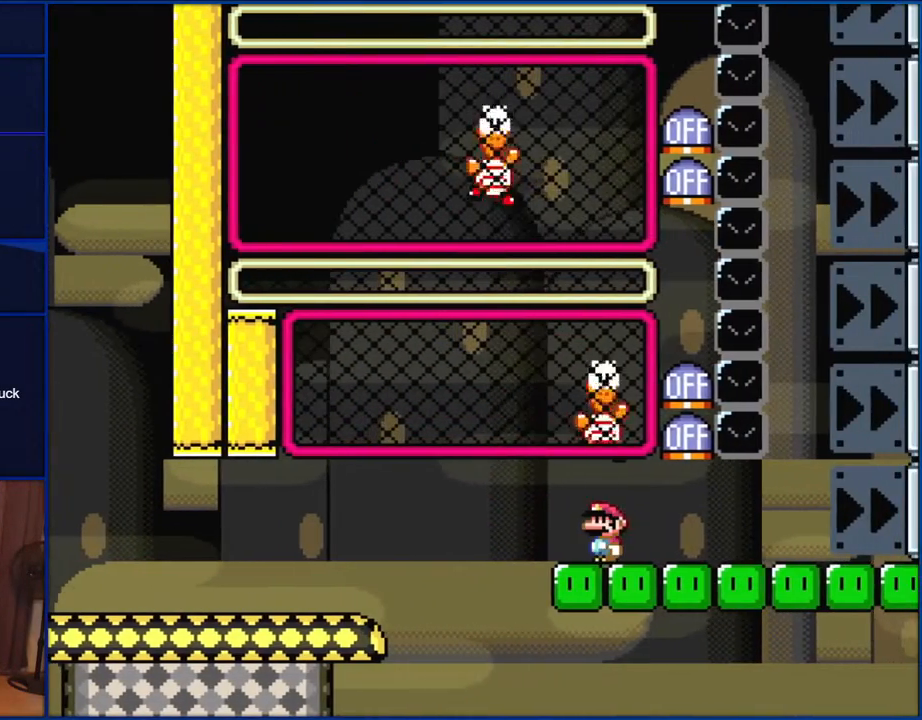
{"buttons": ["Y"], "events": [[333, "Y", "down"]]}
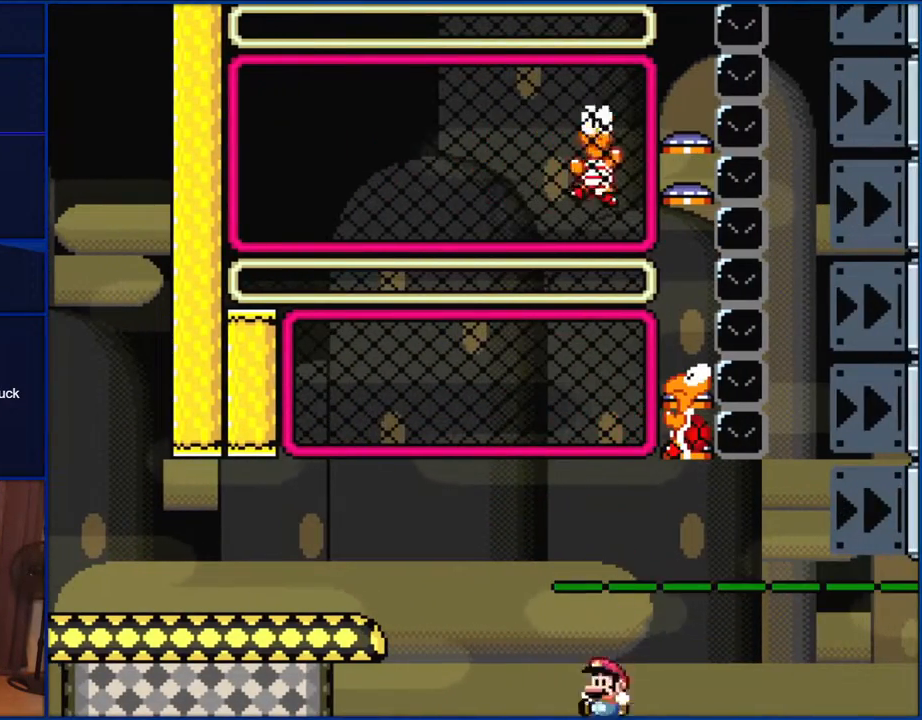
{"buttons": ["Y"], "events": []}
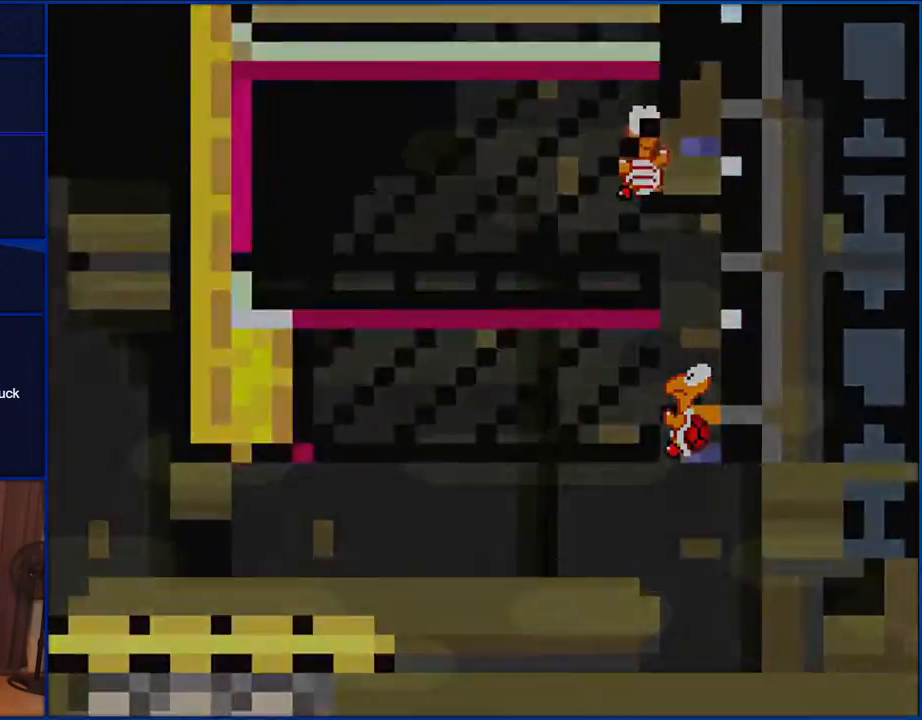
{"buttons": ["Y"], "events": []}
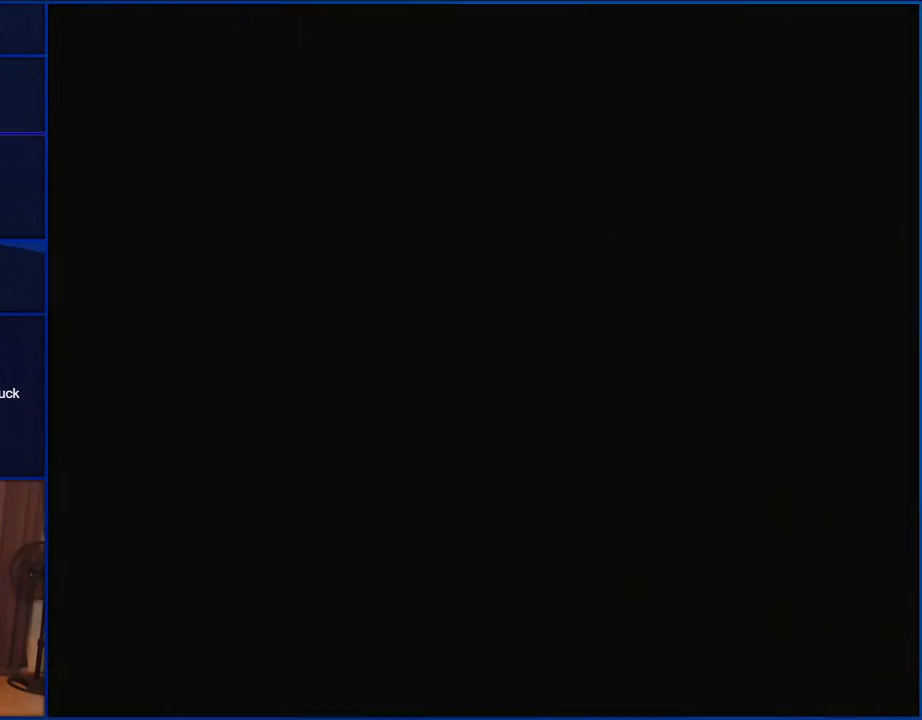
{"buttons": ["Y"], "events": []}